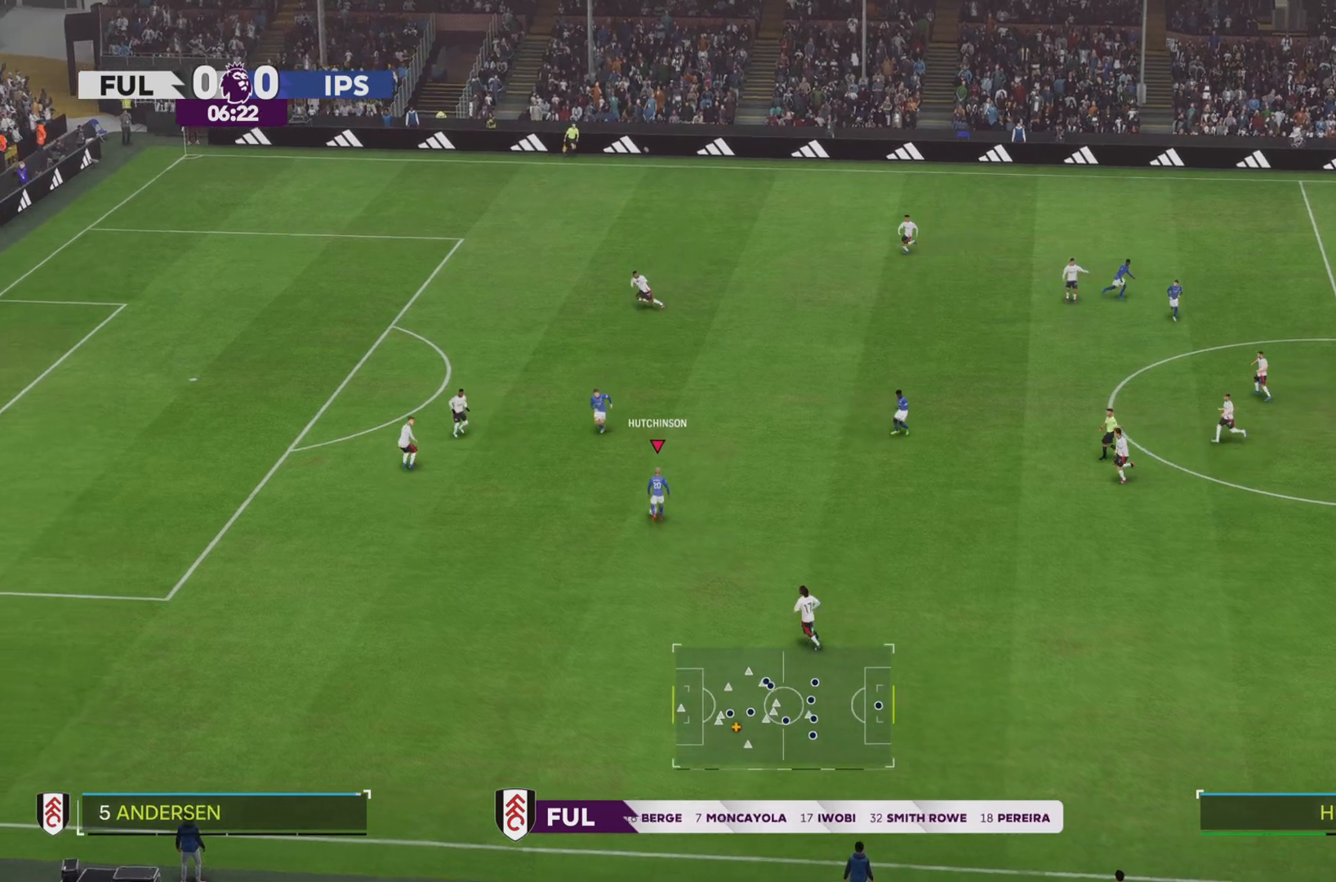
Gameplay with a controller (PlayStation layout); each line is a JSON object with the inputs held at the frame after it. "events" lists button and stick changes between this image and that frame as [ms after this image, input, new state], when the widget could be followed in between. Not read: L3 R3.
{"buttons": ["R2"], "left_stick": "up-left", "right_stick": "center", "events": [[251, "left_stick", "up-left"]]}
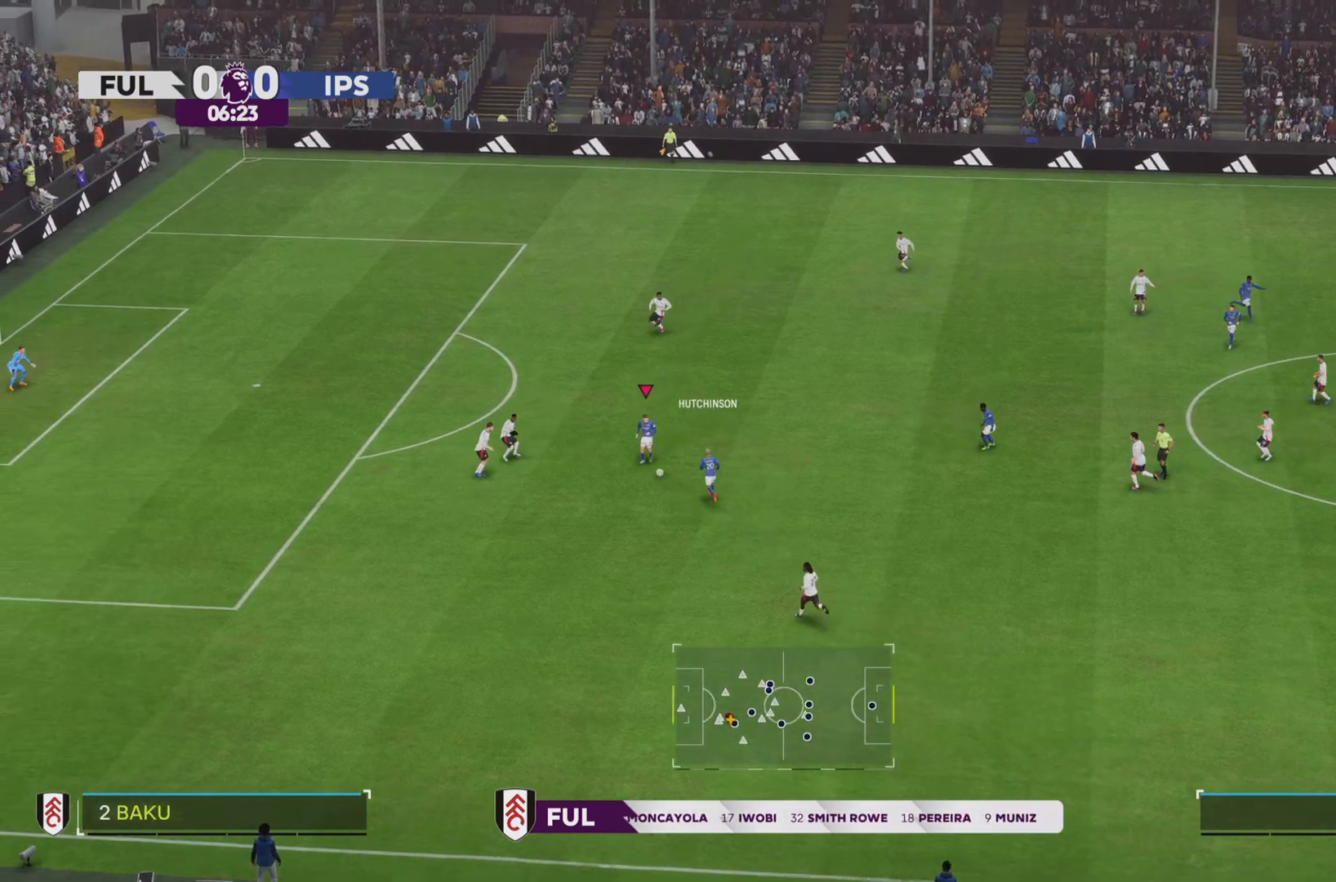
{"buttons": ["R2"], "left_stick": "up-left", "right_stick": "center", "events": []}
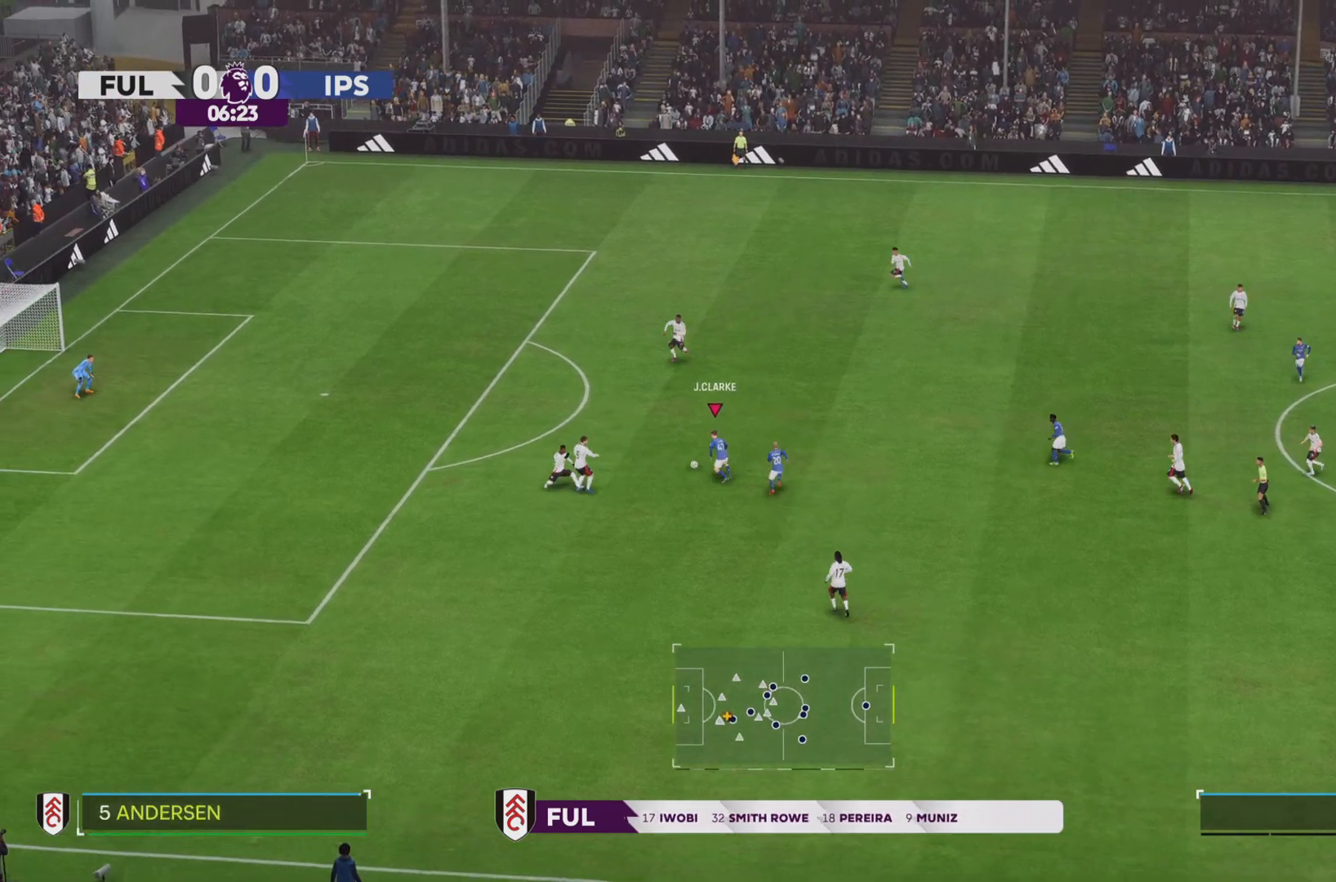
{"buttons": ["R2"], "left_stick": "up-left", "right_stick": "center", "events": []}
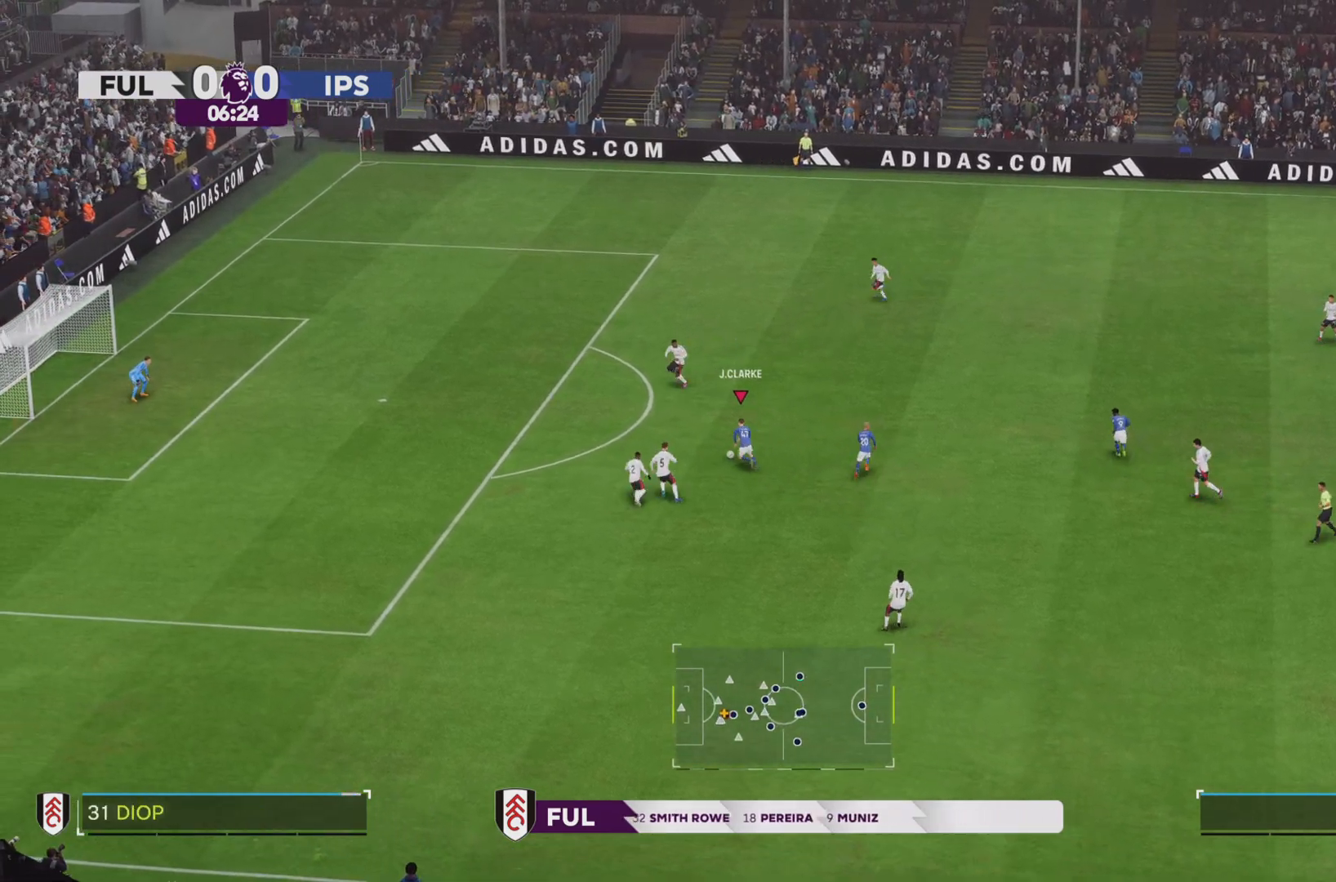
{"buttons": ["R2"], "left_stick": "up-right", "right_stick": "center", "events": [[384, "left_stick", "up-right"]]}
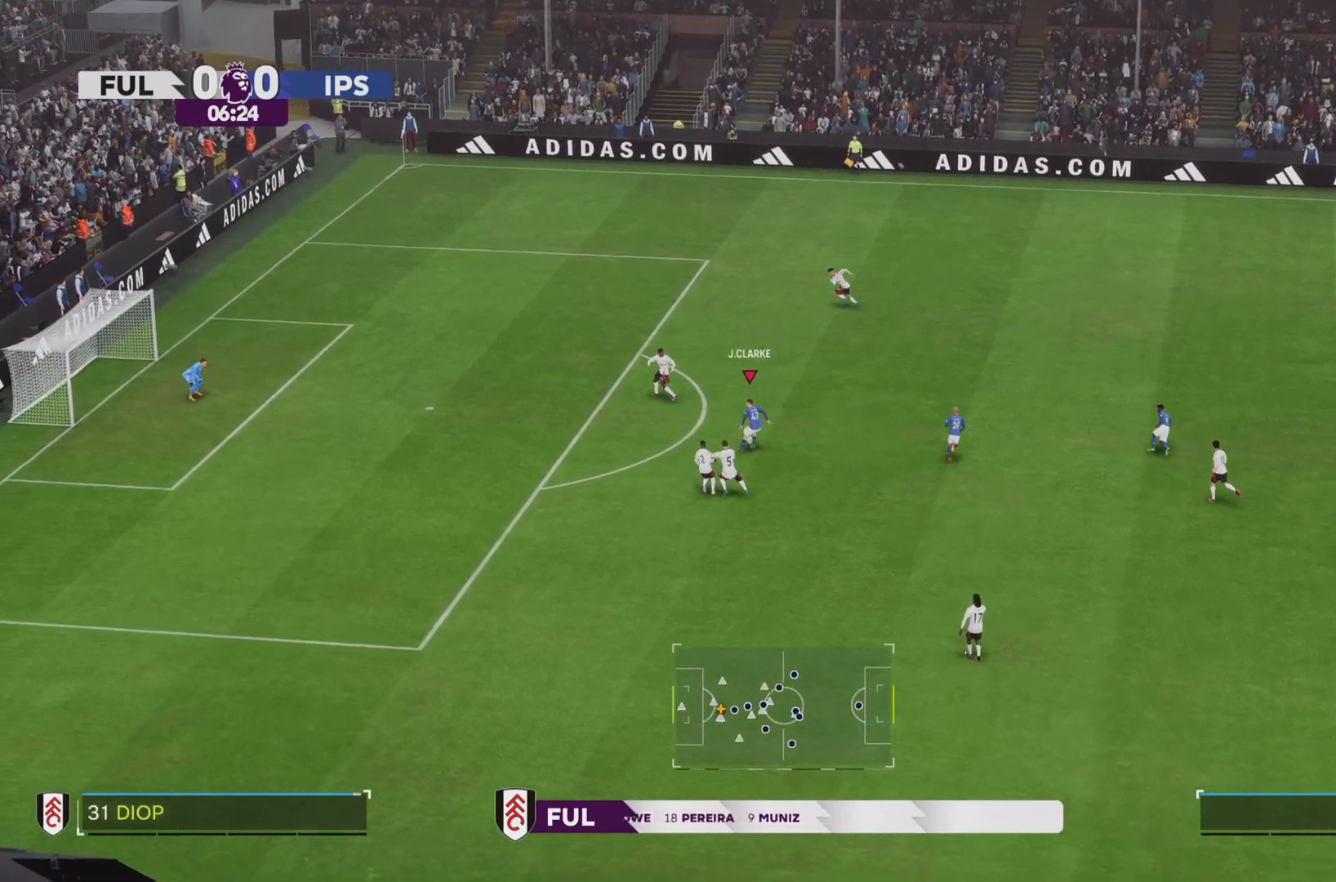
{"buttons": ["R2"], "left_stick": "up", "right_stick": "center", "events": [[17, "left_stick", "up"]]}